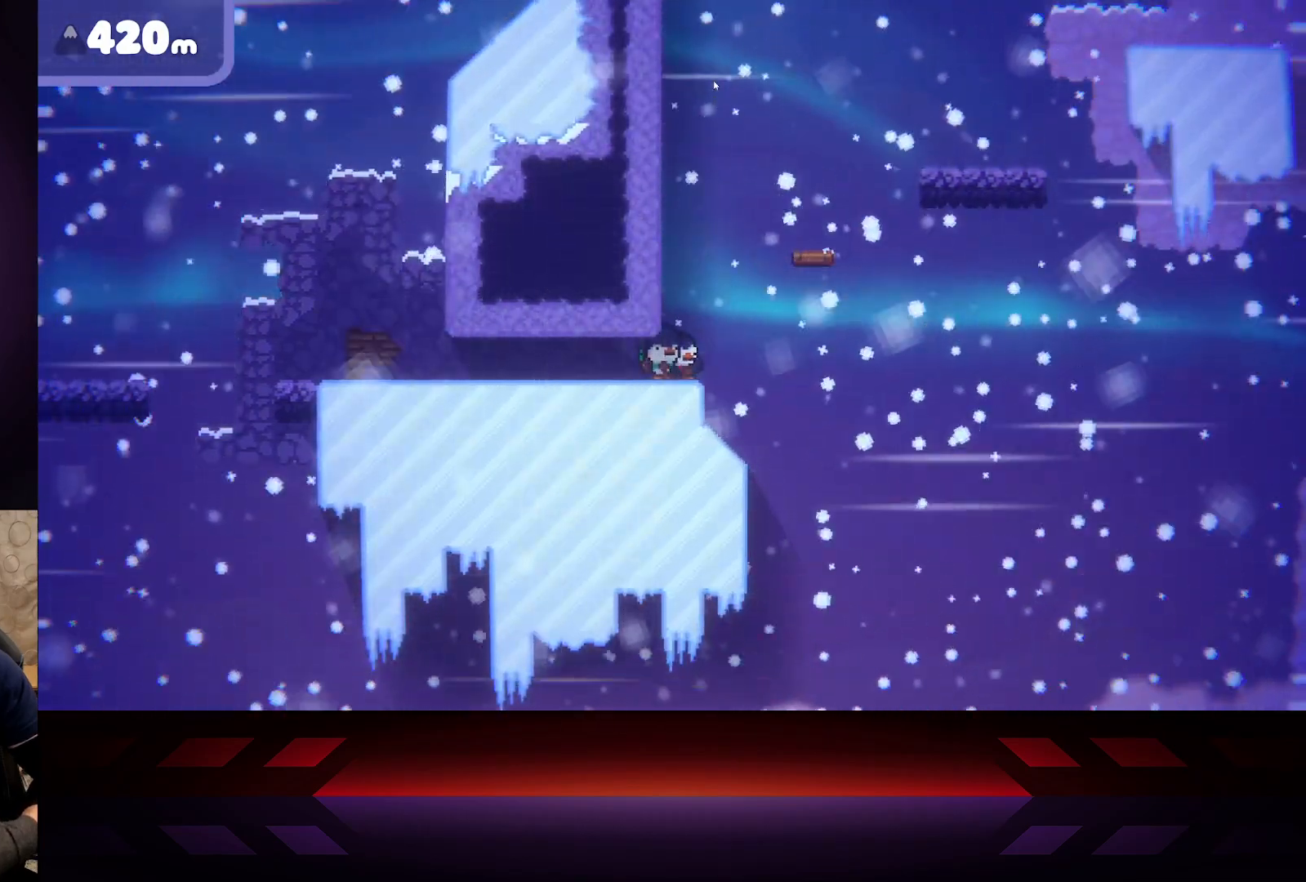
Gameplay with a controller (Xbox layout); each line is a JSON object with the inputs held at the frame after it. "events" lists button and stick changes between this image and that frame as [ms after this image, input, new state], when the widget could be followed in between.
{"buttons": ["B"], "left_stick": "center", "right_stick": "center", "events": []}
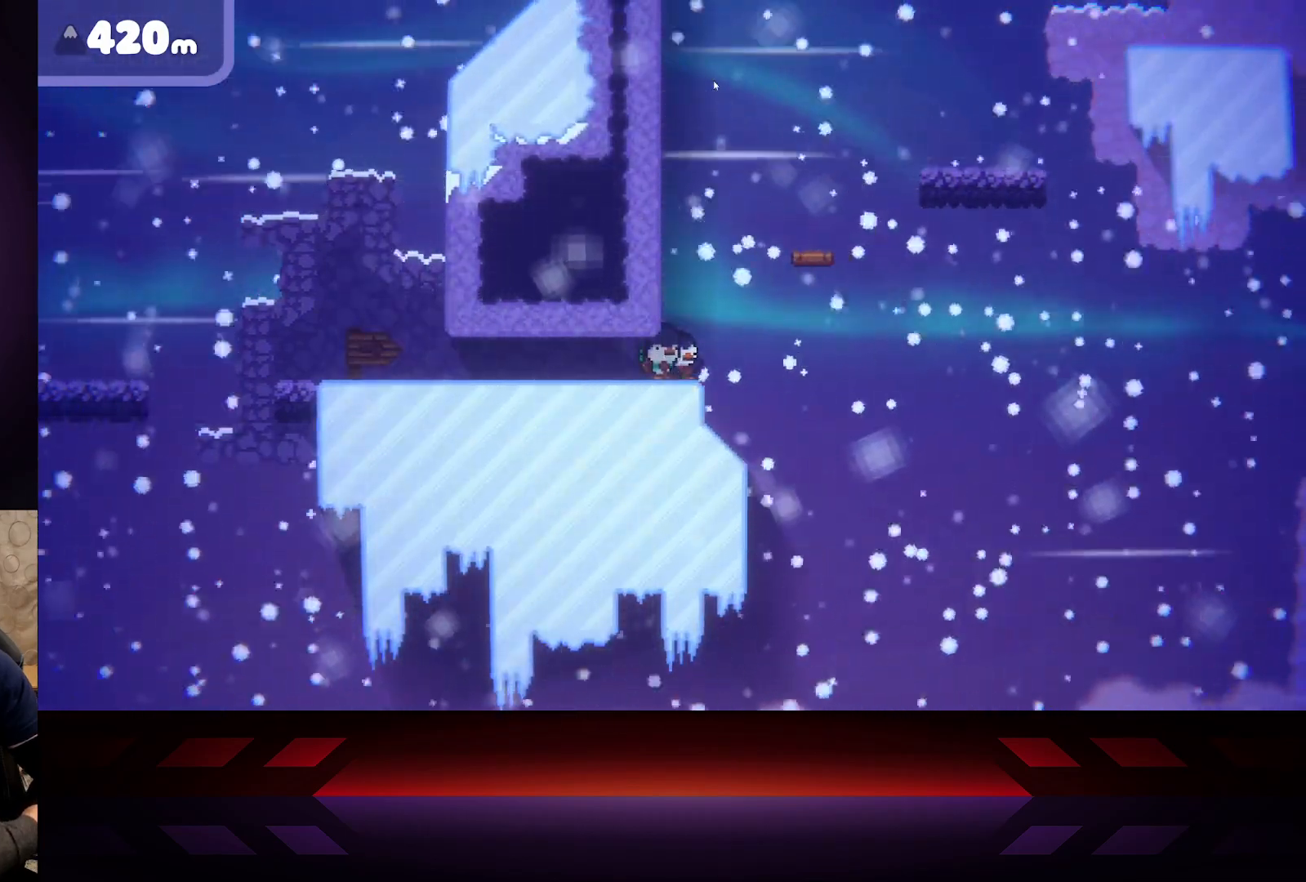
{"buttons": ["B"], "left_stick": "center", "right_stick": "center", "events": []}
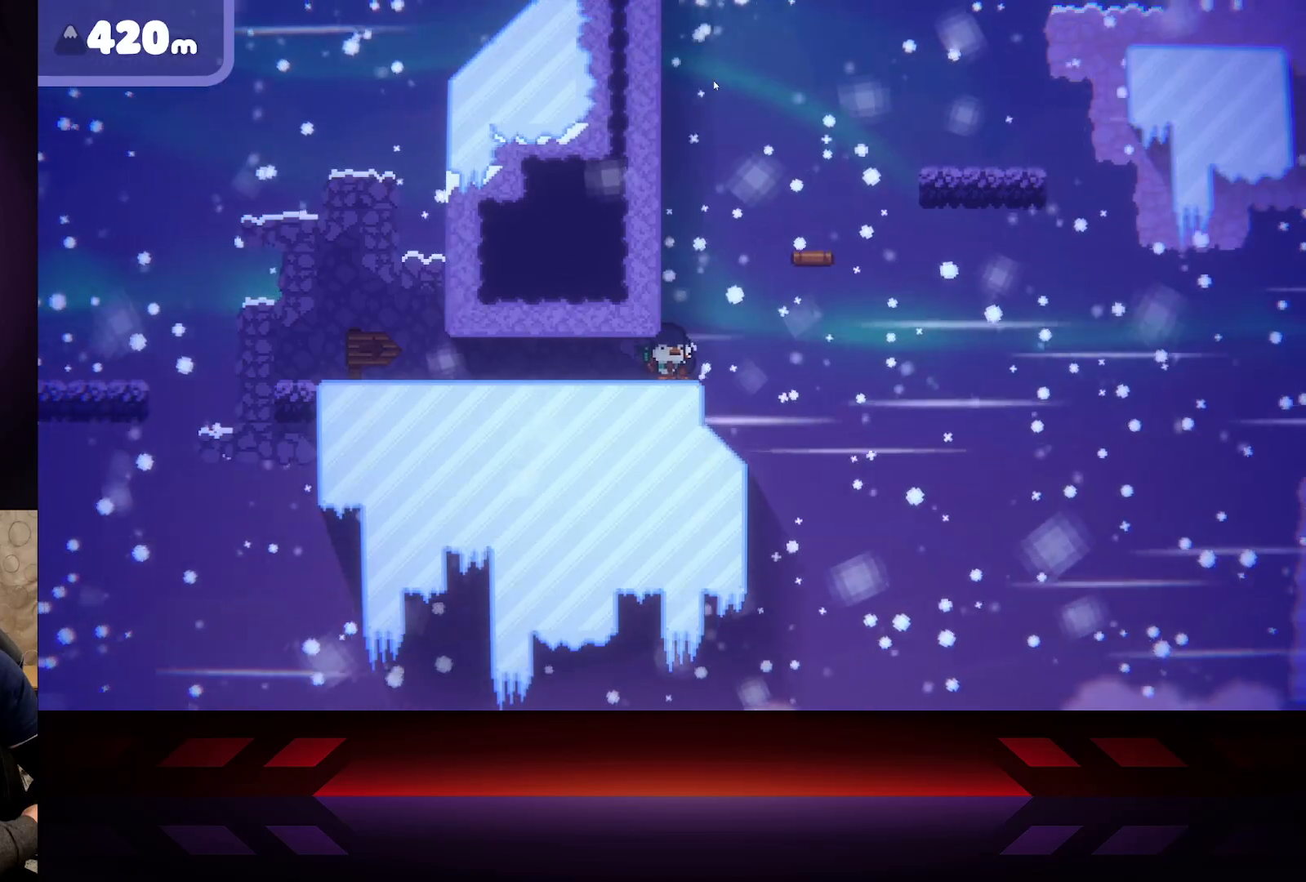
{"buttons": [], "left_stick": "center", "right_stick": "center", "events": [[283, "B", "up"]]}
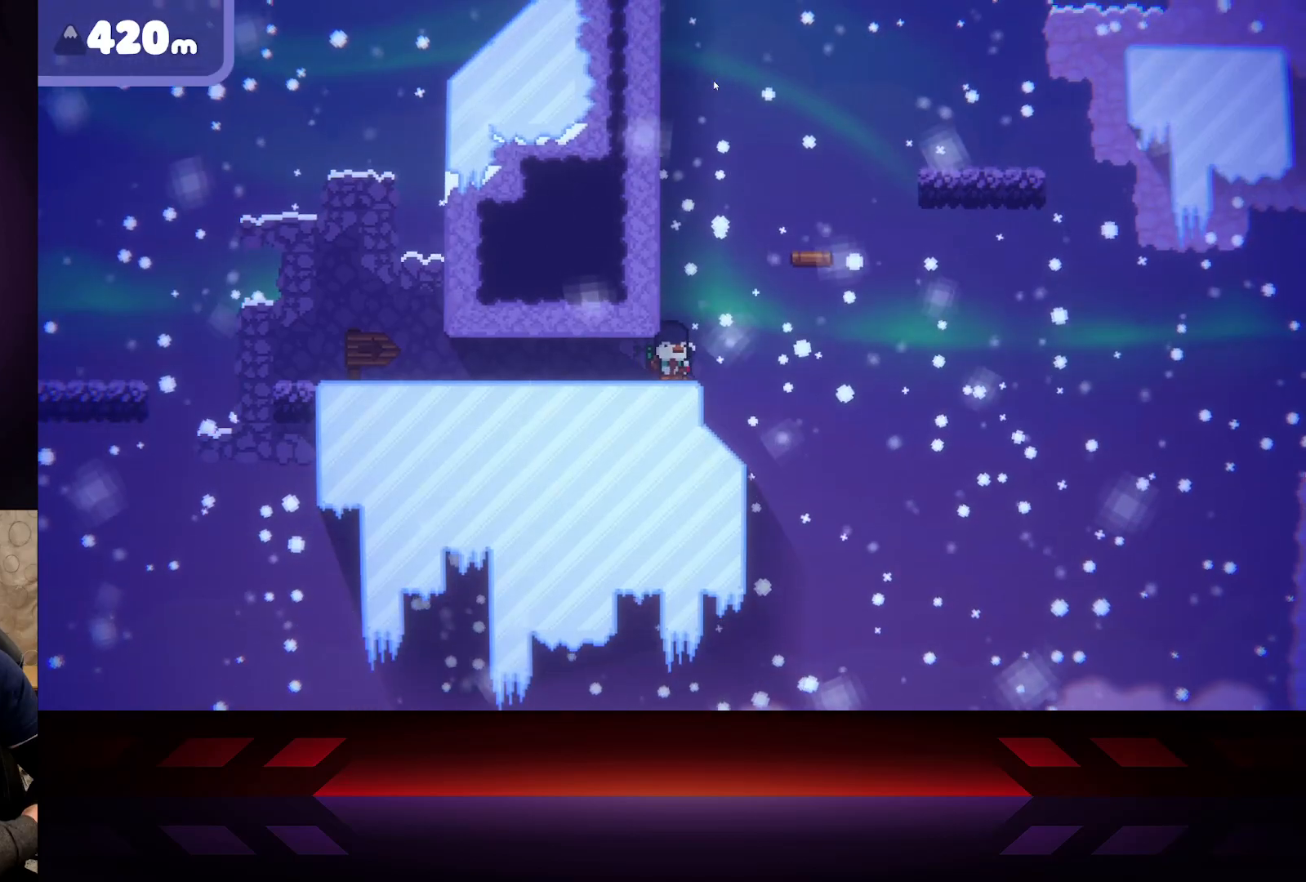
{"buttons": [], "left_stick": "center", "right_stick": "center", "events": [[33, "left_stick", "right"], [167, "left_stick", "center"]]}
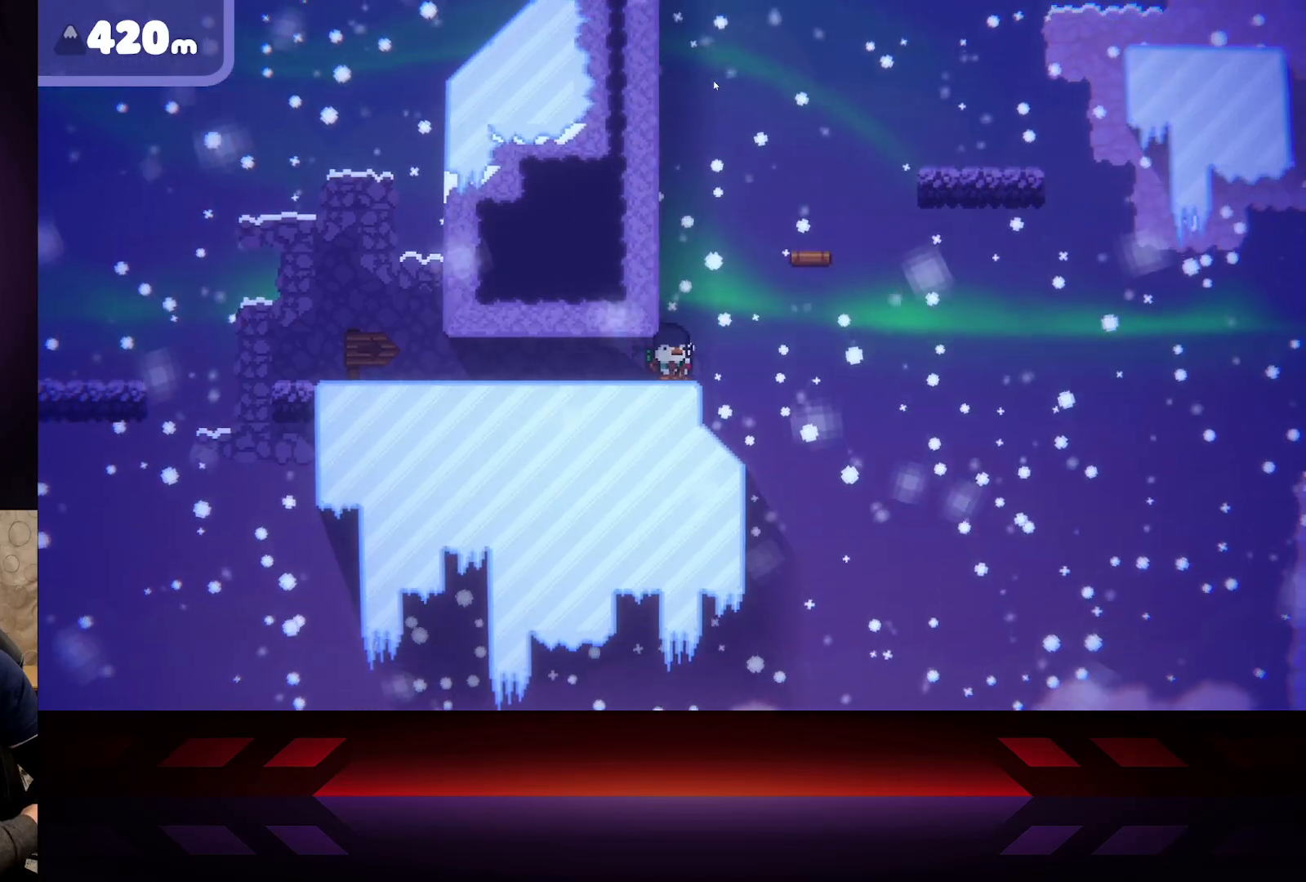
{"buttons": [], "left_stick": "center", "right_stick": "center", "events": [[33, "A", "down"], [483, "A", "up"]]}
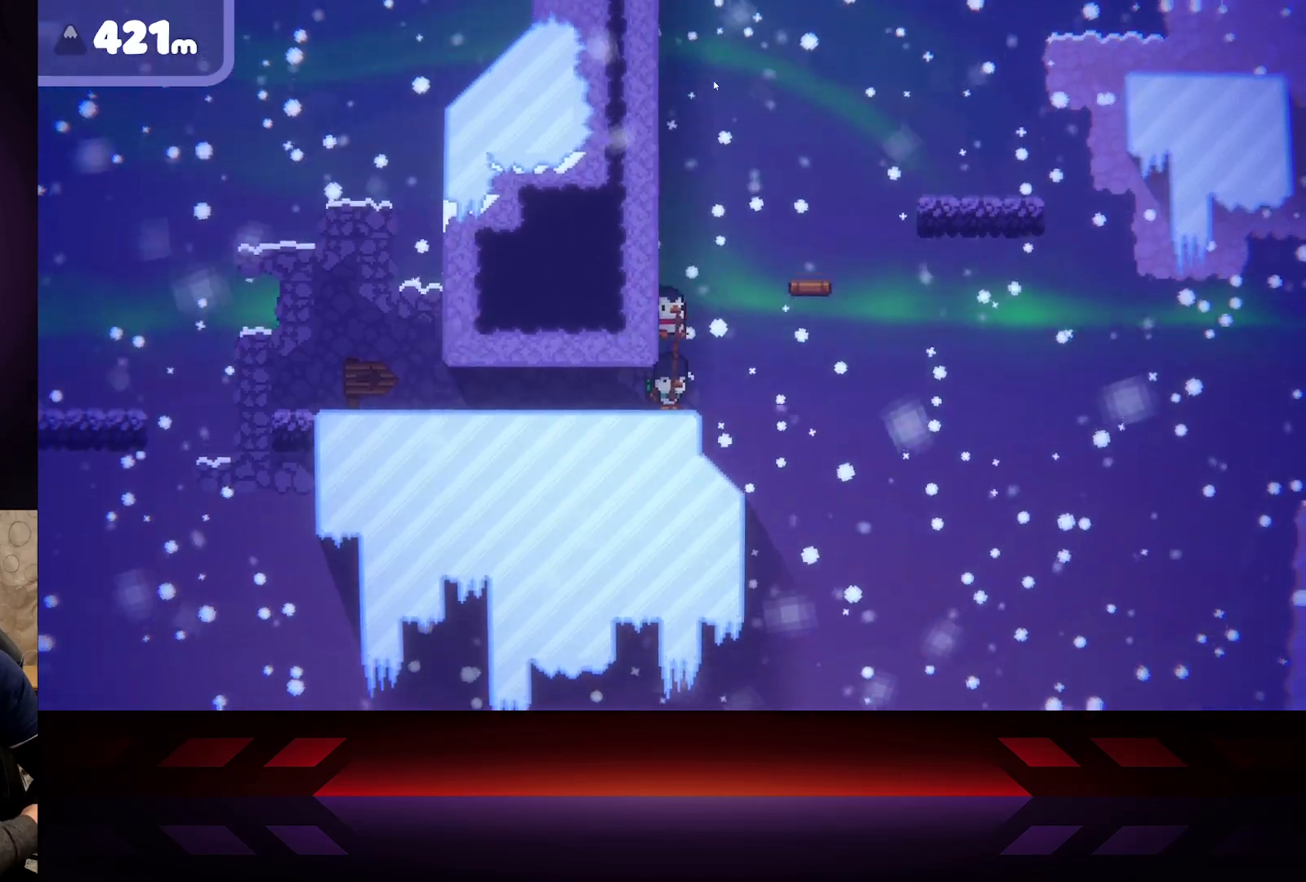
{"buttons": ["B"], "left_stick": "center", "right_stick": "center", "events": [[233, "B", "down"]]}
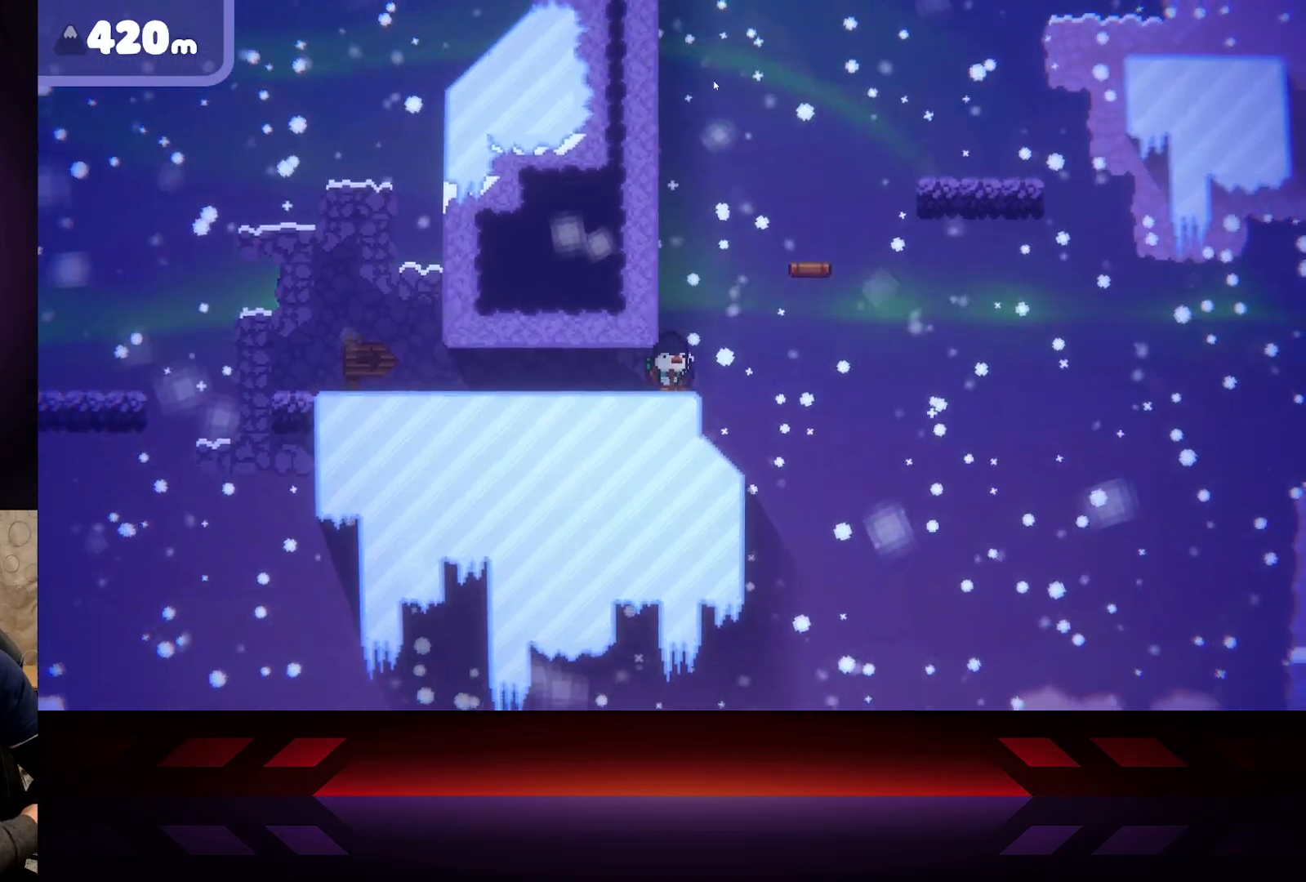
{"buttons": ["B"], "left_stick": "center", "right_stick": "center", "events": [[167, "B", "up"], [217, "left_stick", "right"], [350, "left_stick", "center"], [450, "B", "down"]]}
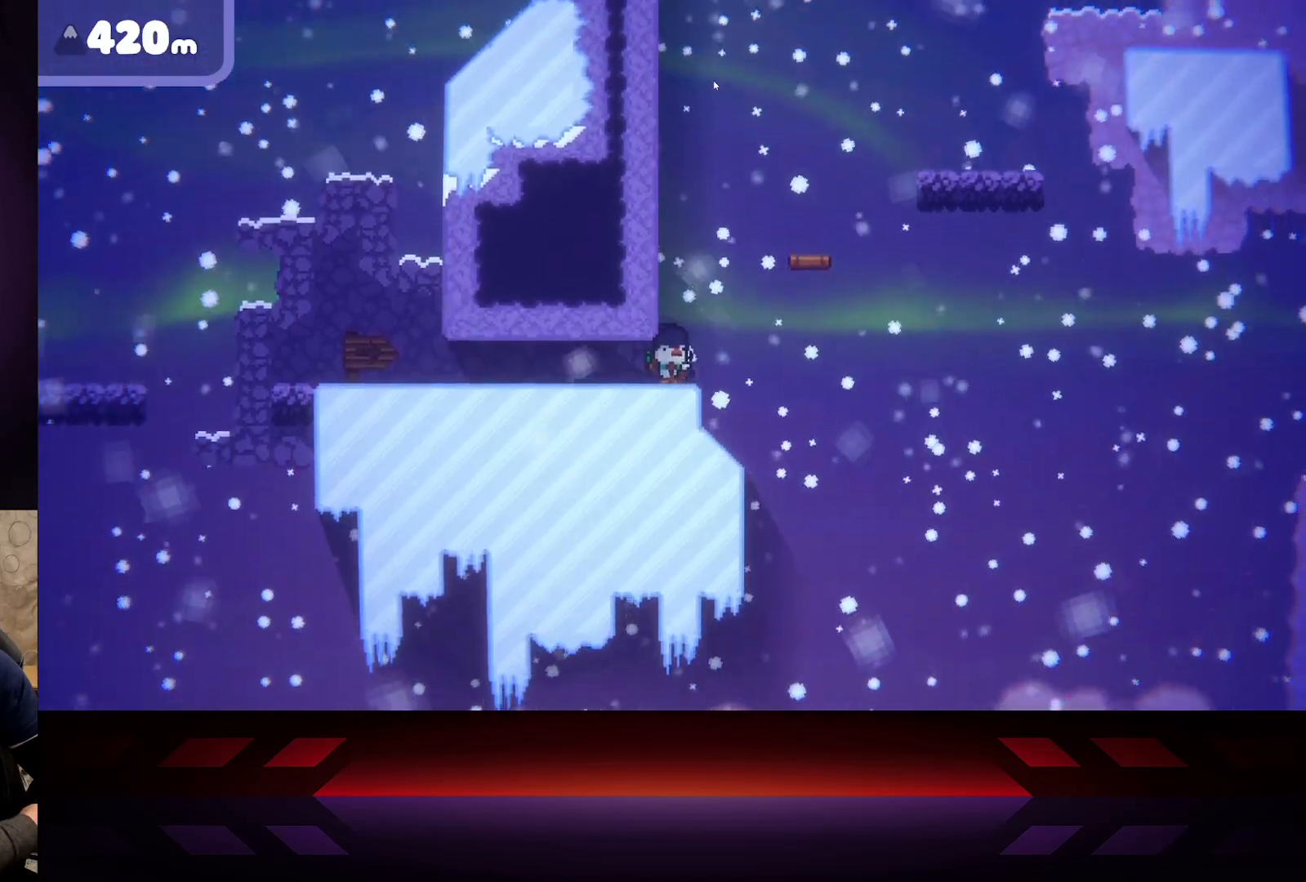
{"buttons": [], "left_stick": "center", "right_stick": "center", "events": [[350, "B", "up"]]}
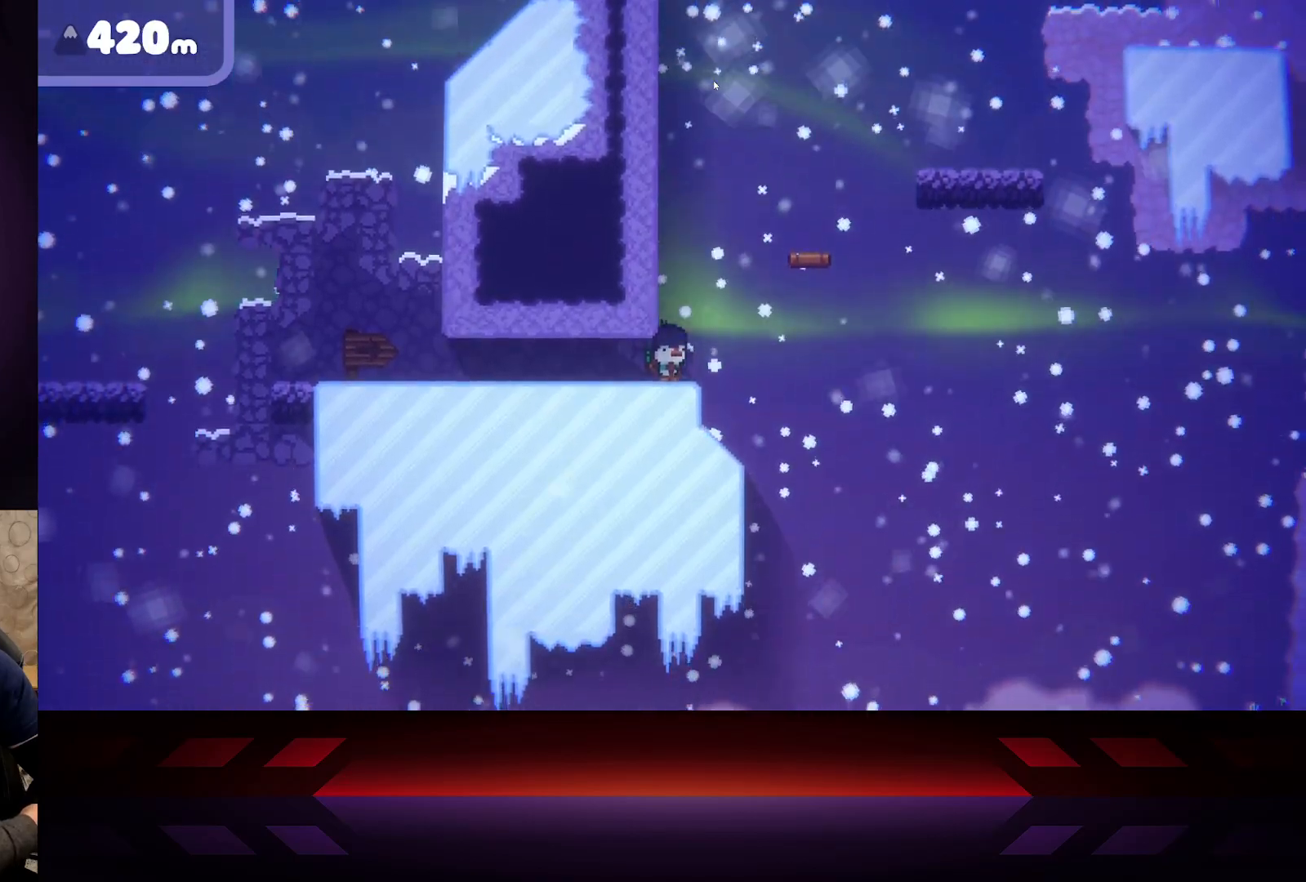
{"buttons": [], "left_stick": "center", "right_stick": "center", "events": [[17, "A", "down"], [483, "A", "up"]]}
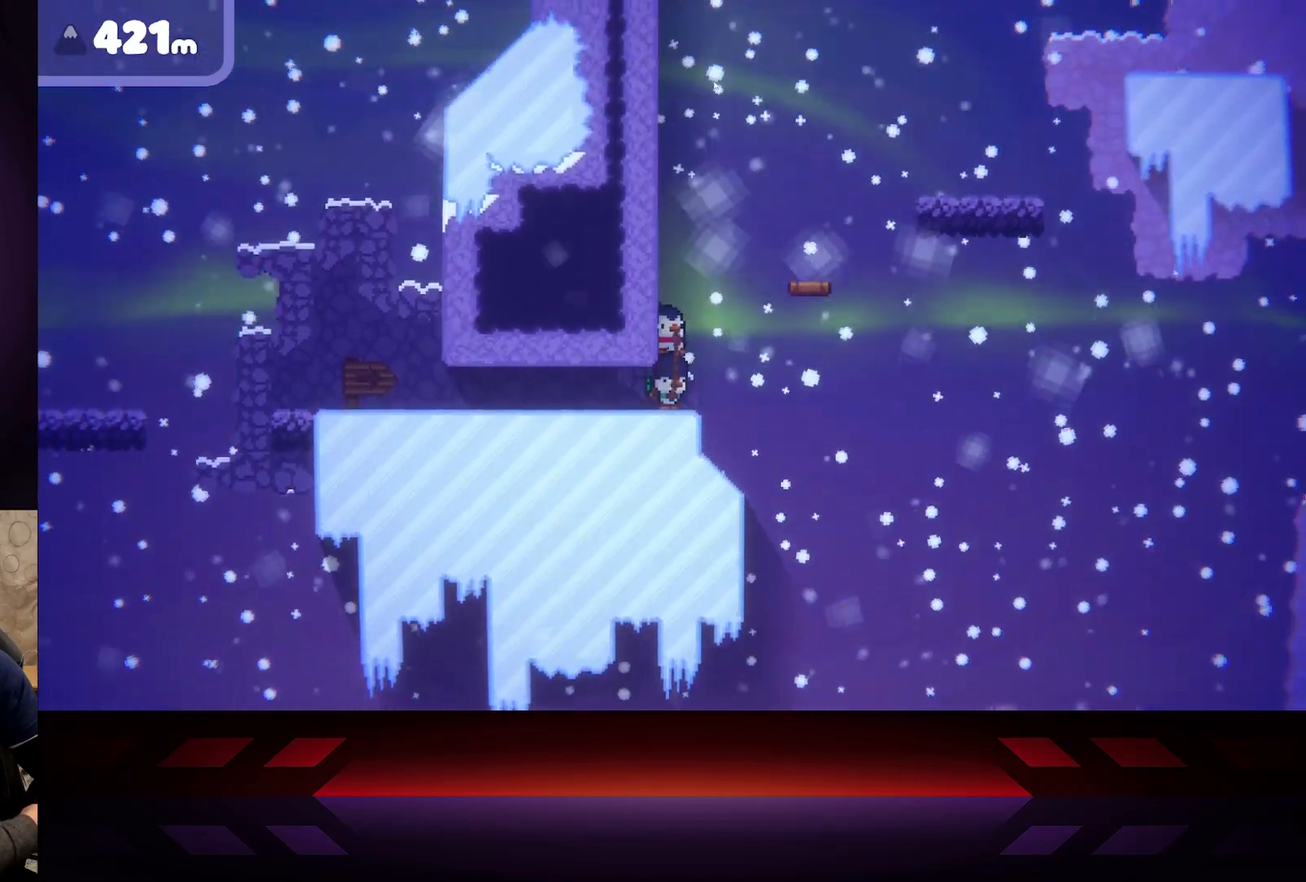
{"buttons": ["A"], "left_stick": "center", "right_stick": "center", "events": [[317, "A", "down"]]}
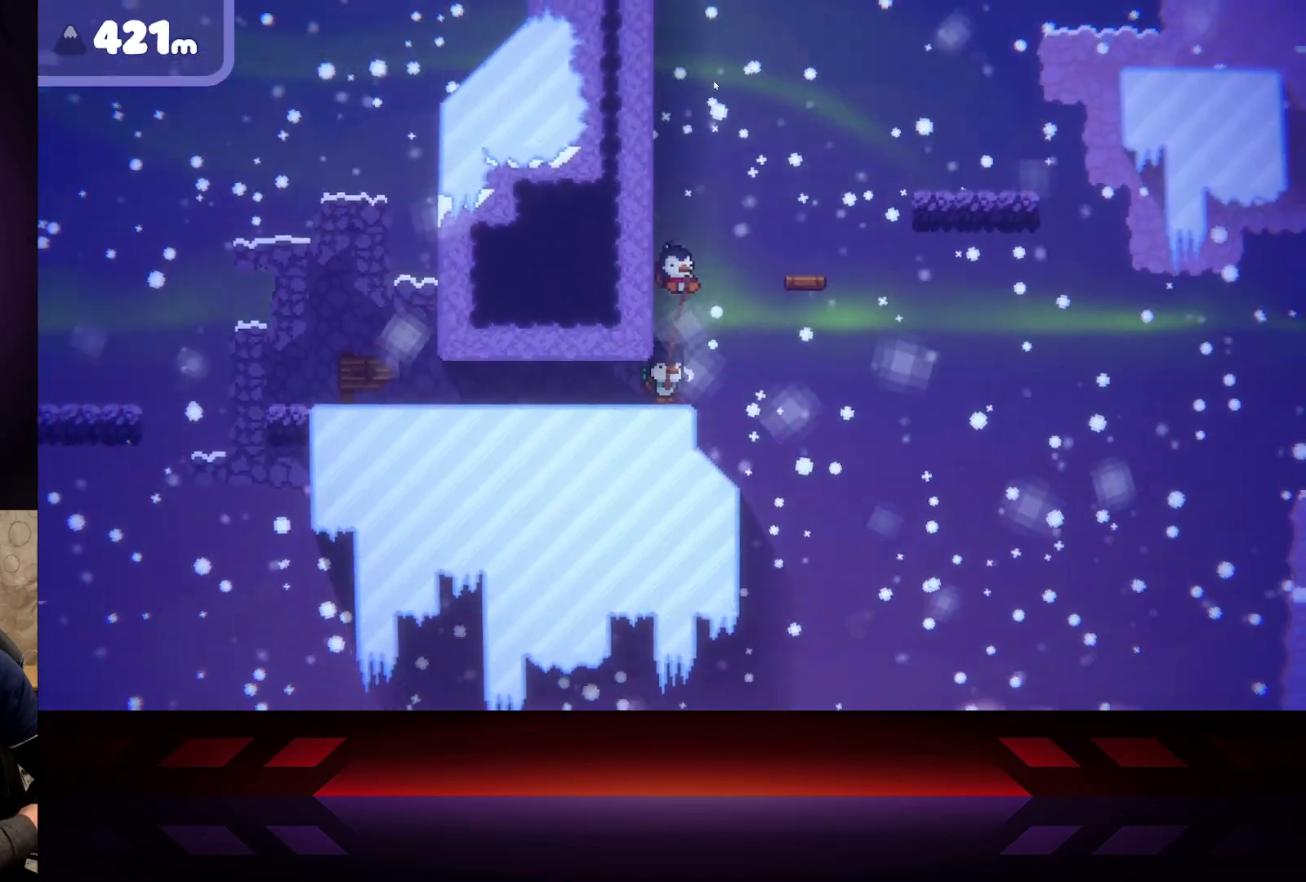
{"buttons": [], "left_stick": "center", "right_stick": "center", "events": [[200, "A", "up"]]}
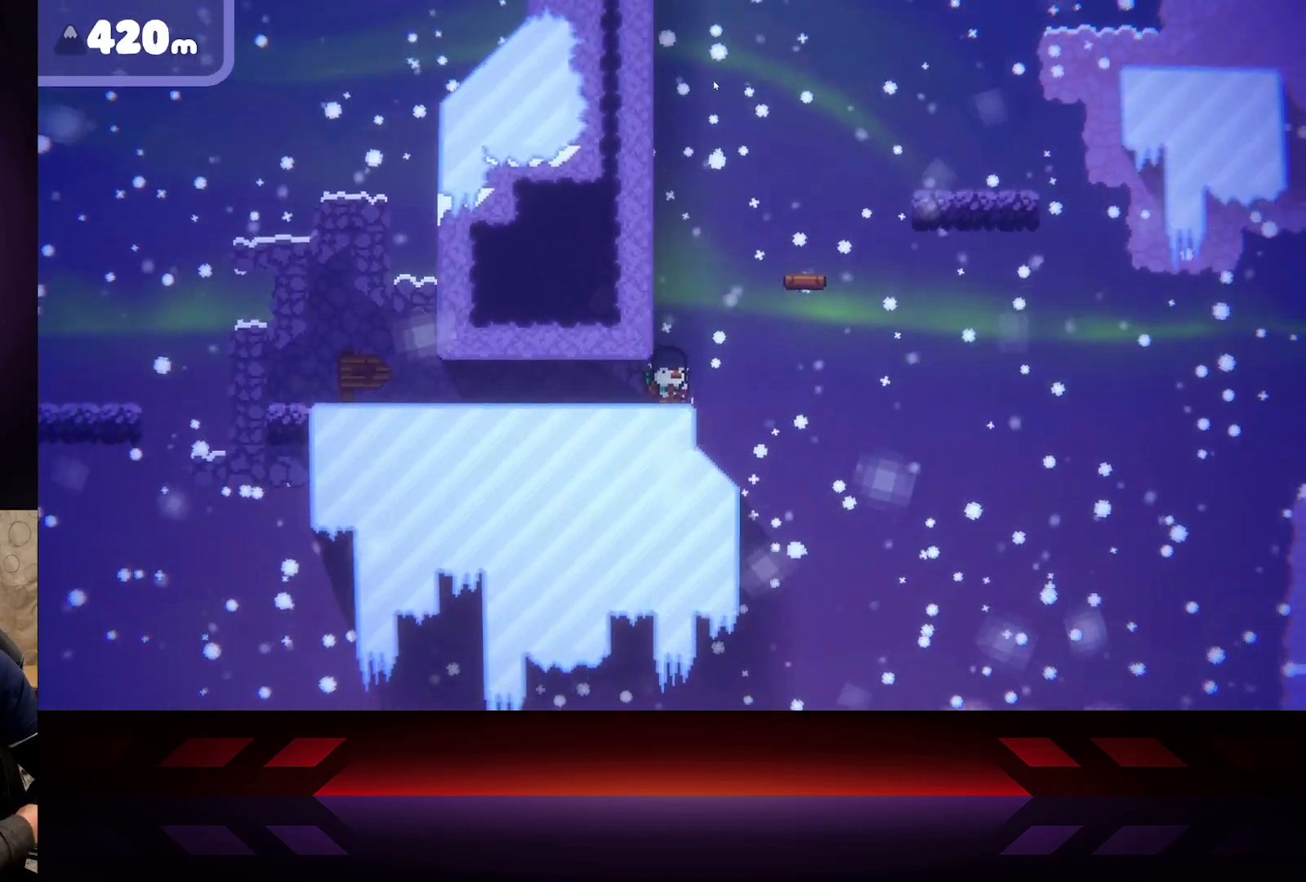
{"buttons": [], "left_stick": "center", "right_stick": "center", "events": []}
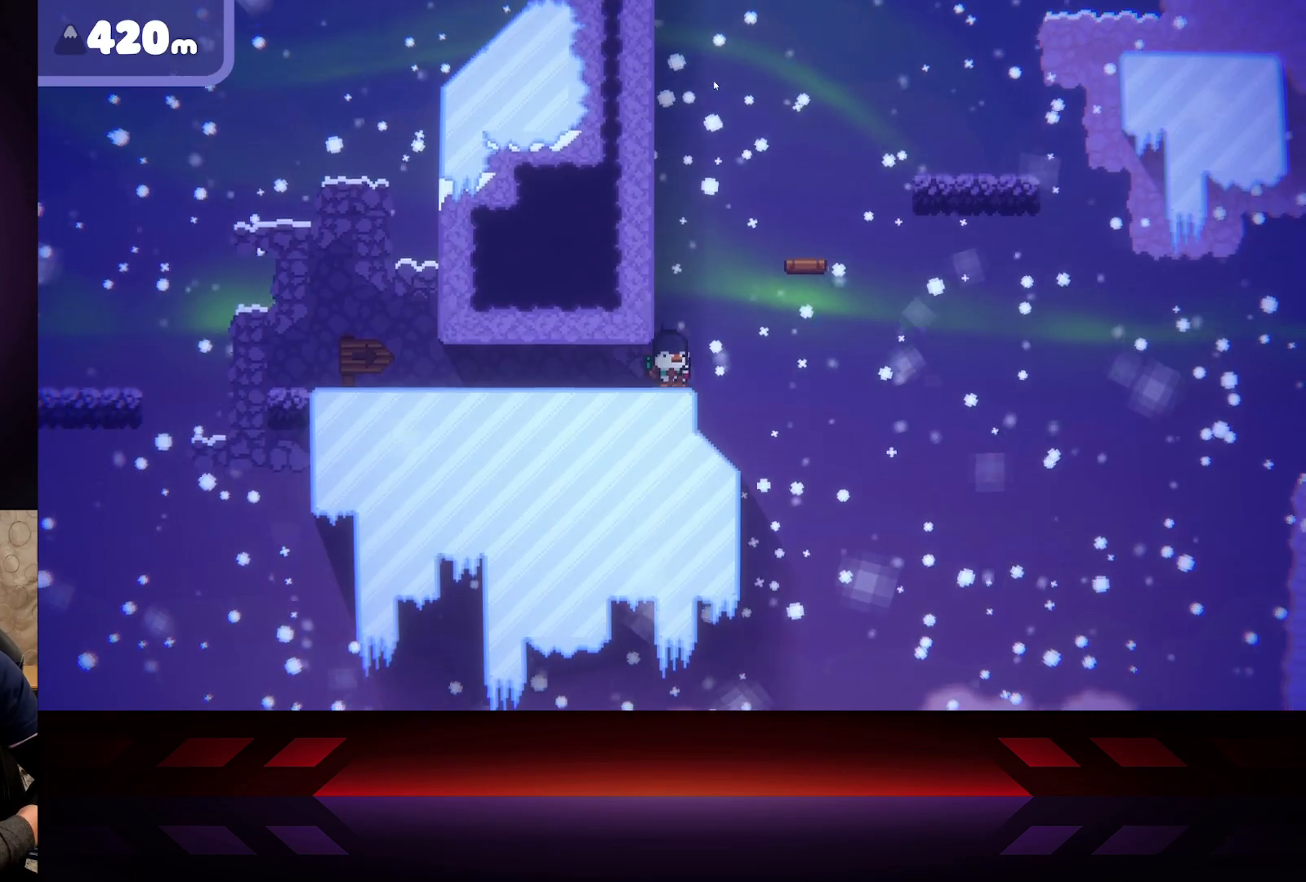
{"buttons": [], "left_stick": "center", "right_stick": "center", "events": []}
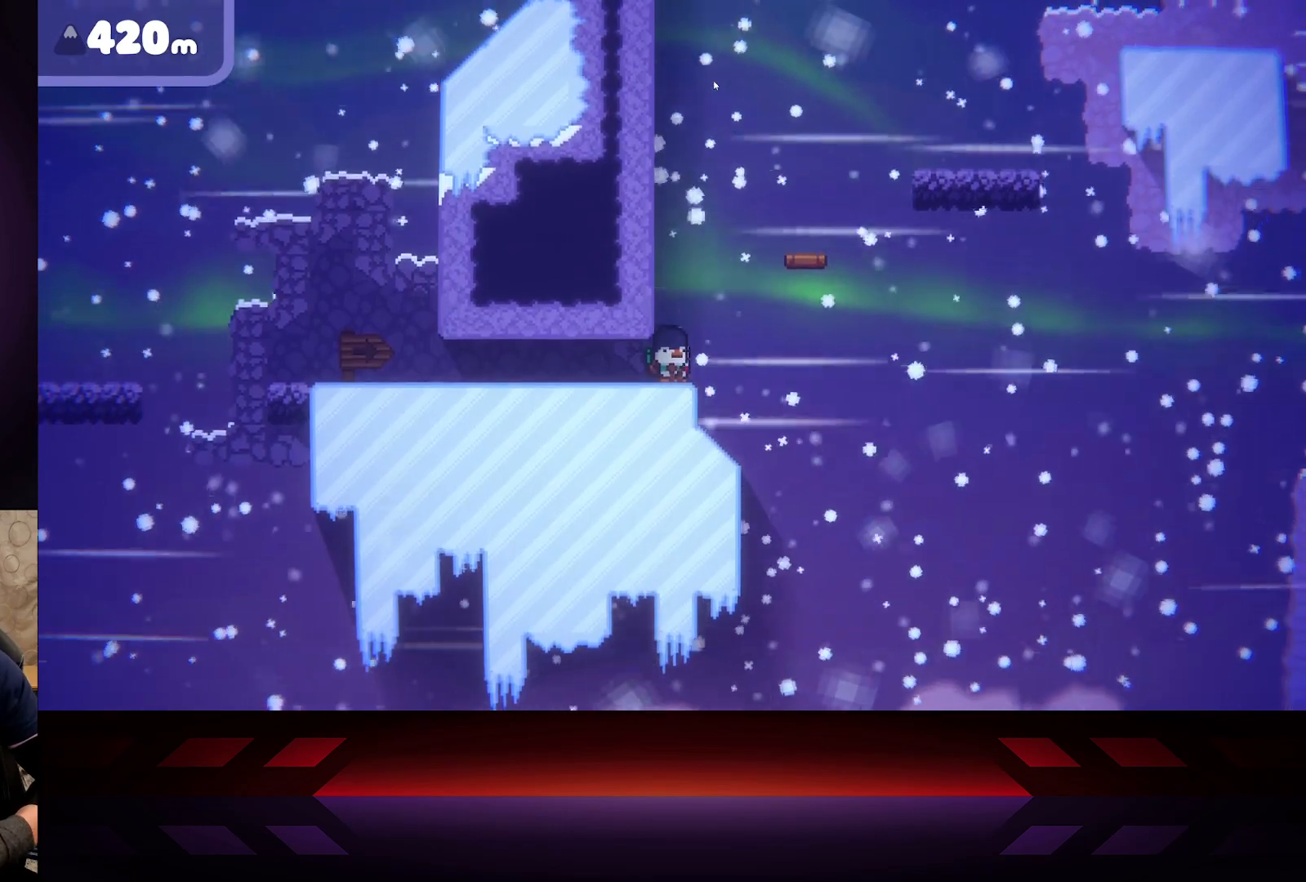
{"buttons": [], "left_stick": "center", "right_stick": "center", "events": []}
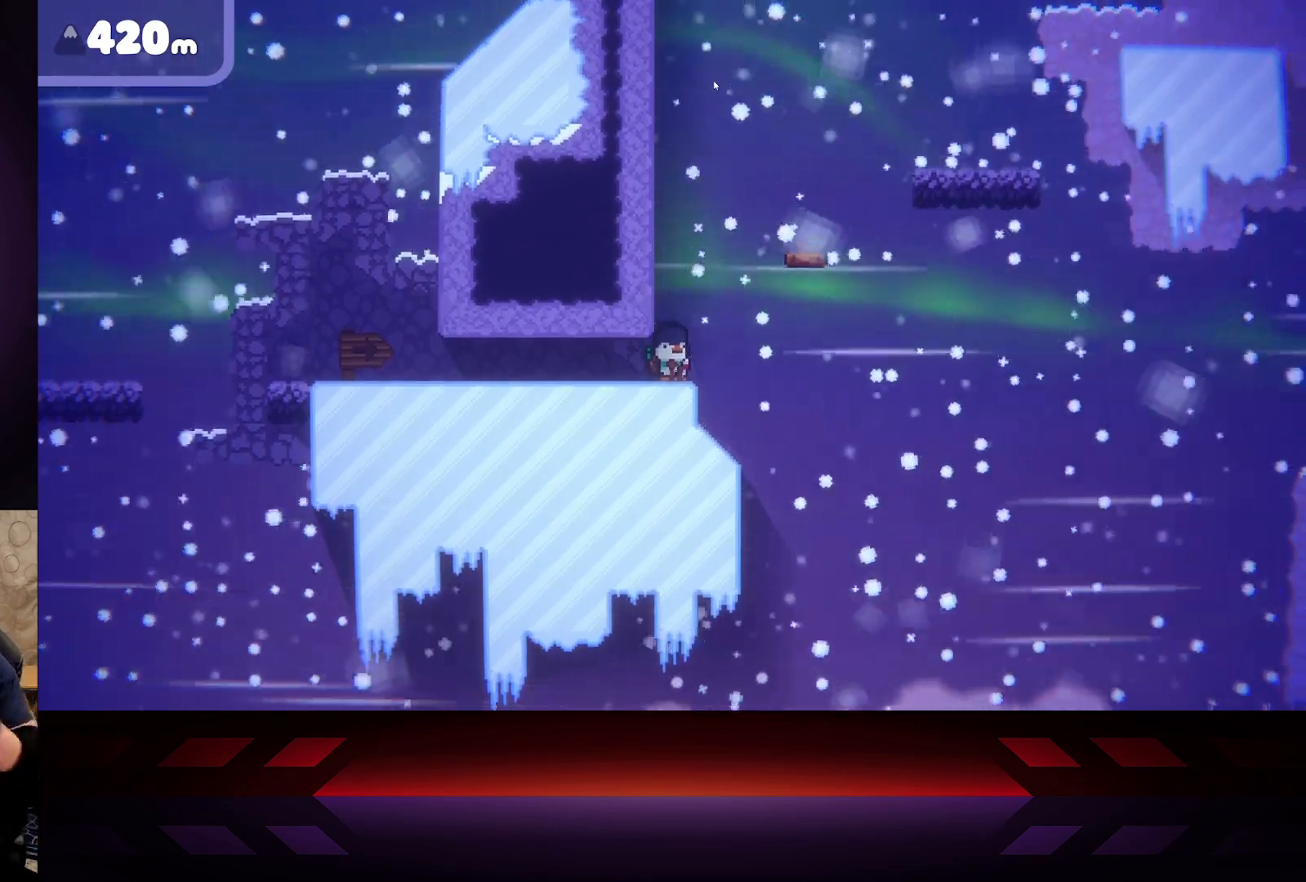
{"buttons": [], "left_stick": "center", "right_stick": "center", "events": []}
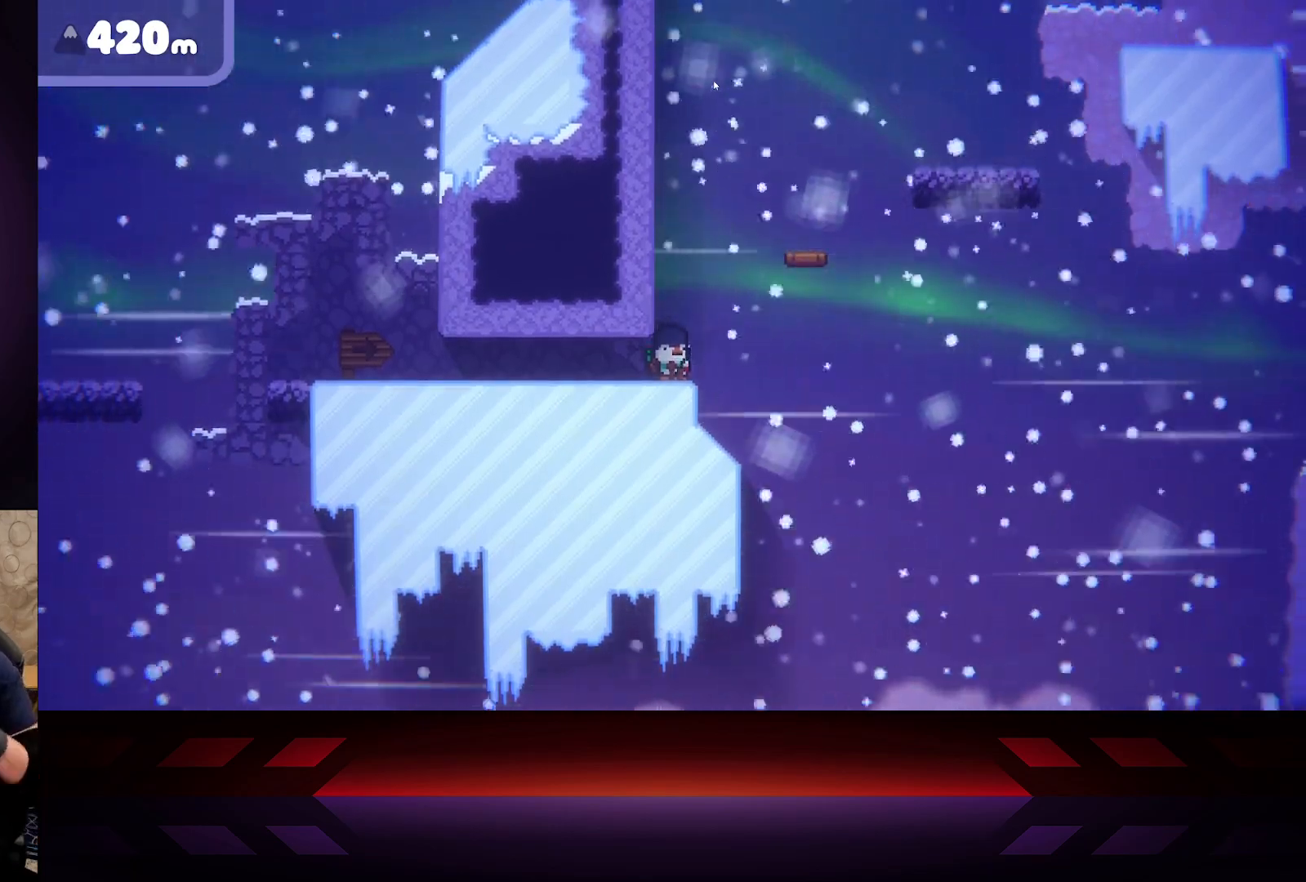
{"buttons": [], "left_stick": "center", "right_stick": "center", "events": []}
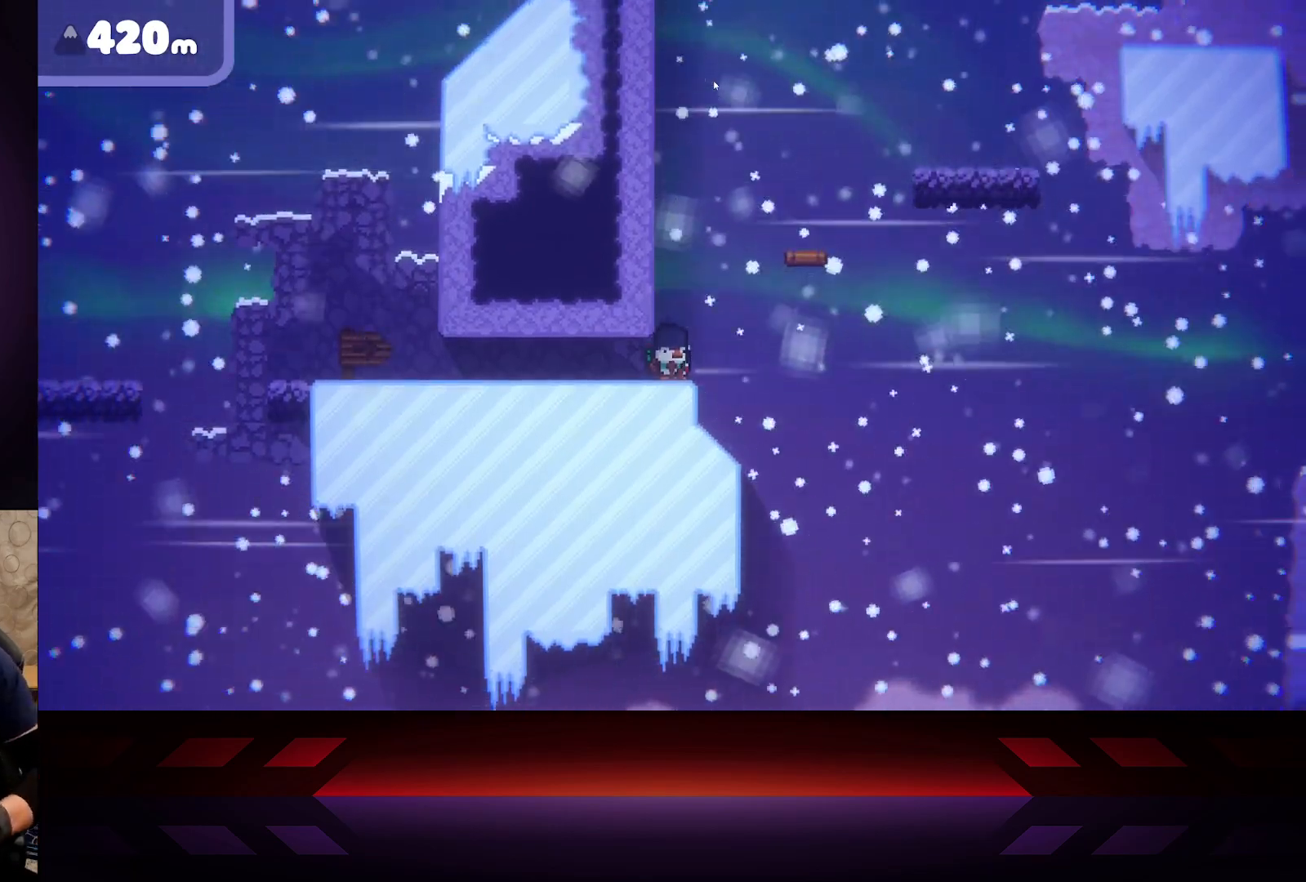
{"buttons": [], "left_stick": "center", "right_stick": "center", "events": []}
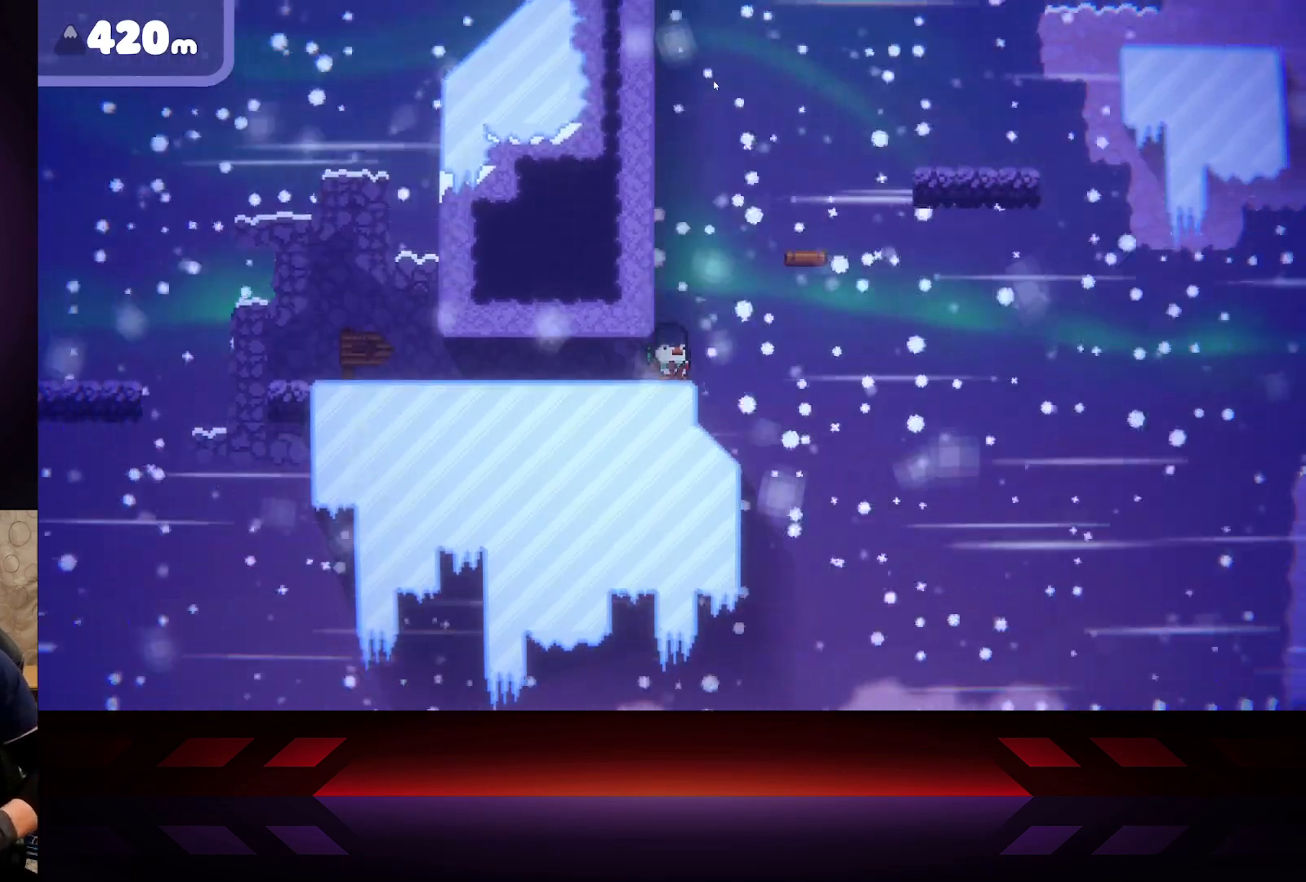
{"buttons": [], "left_stick": "center", "right_stick": "center", "events": [[17, "START", "down"], [233, "START", "up"]]}
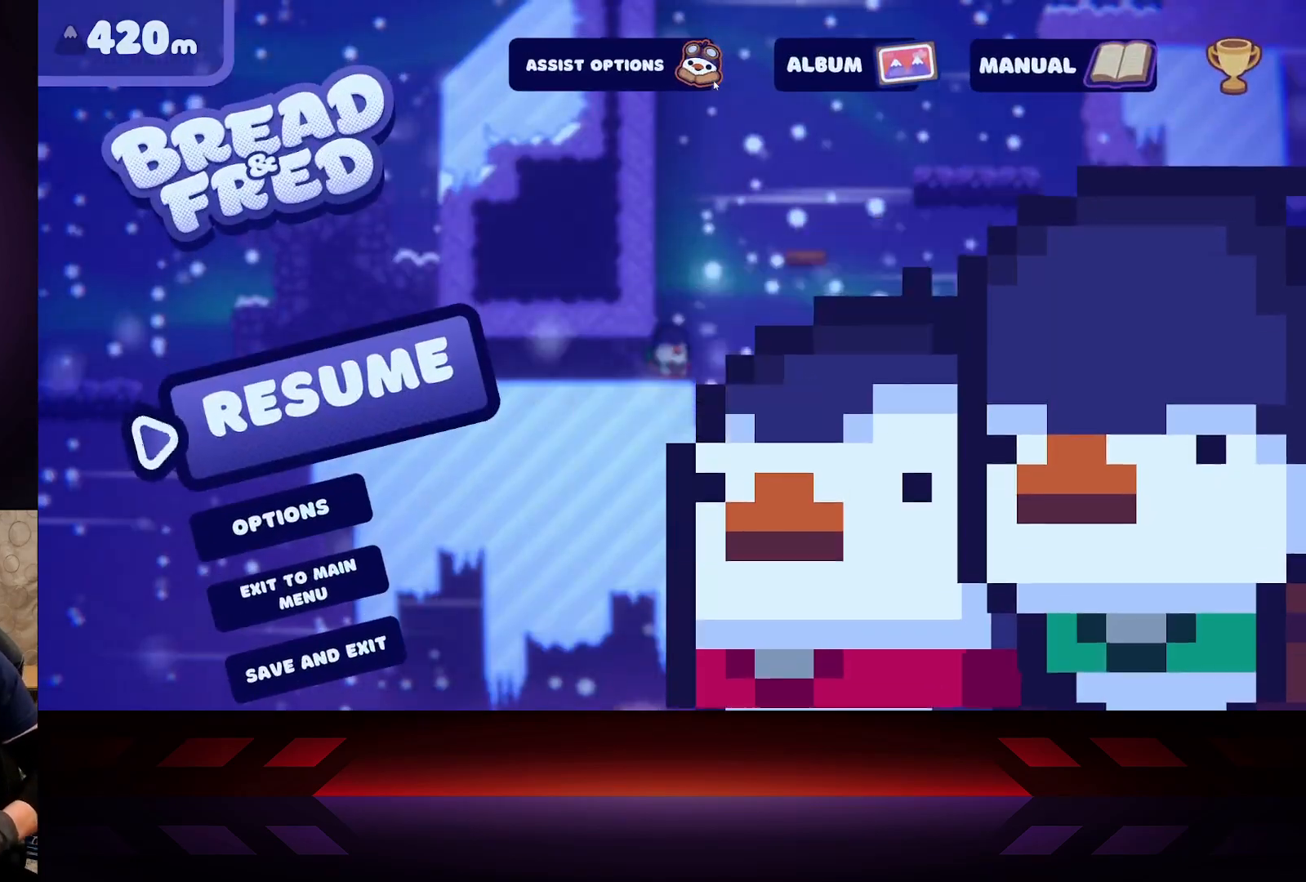
{"buttons": [], "left_stick": "center", "right_stick": "center", "events": [[167, "DPAD_DOWN", "down"], [283, "DPAD_DOWN", "up"], [400, "DPAD_DOWN", "down"], [483, "DPAD_DOWN", "up"]]}
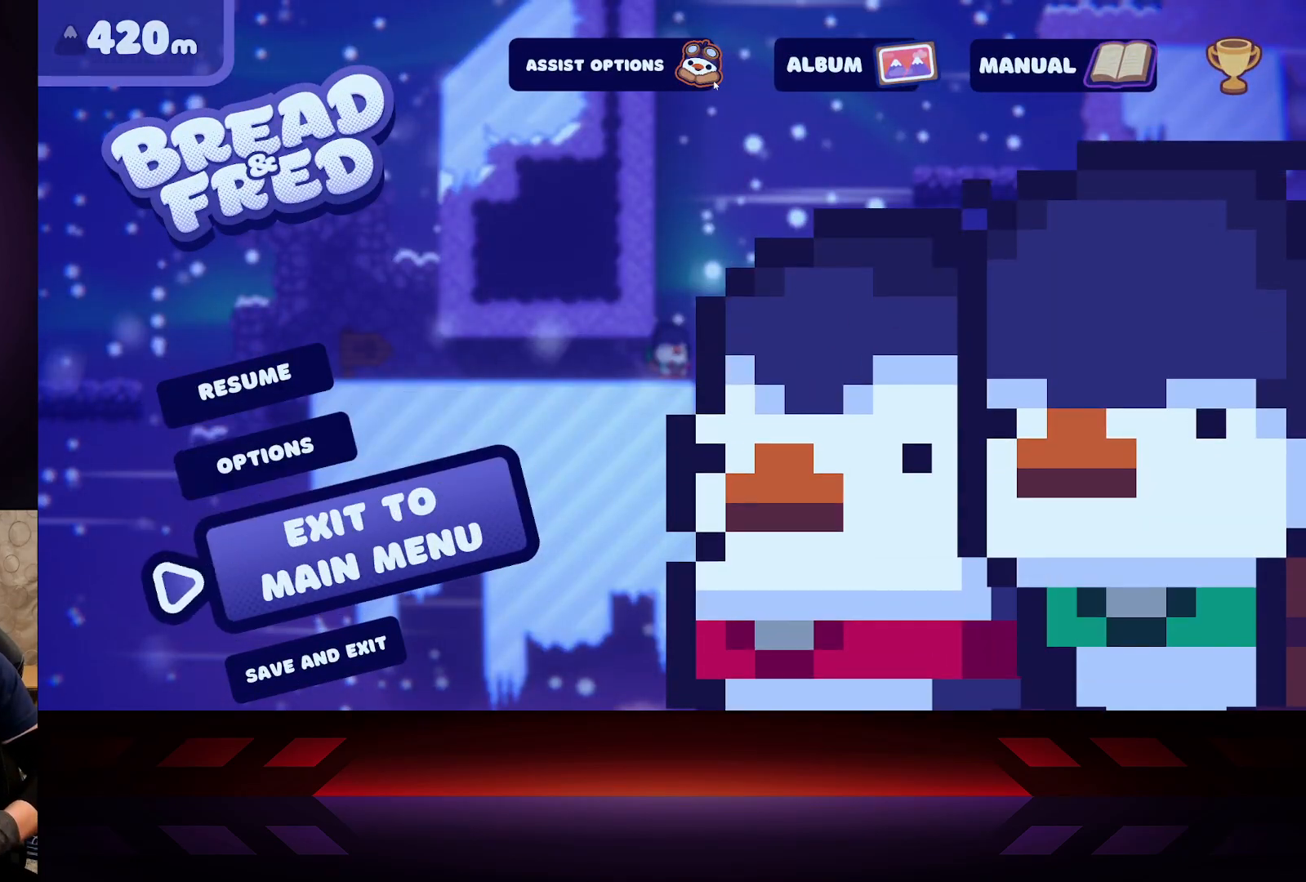
{"buttons": [], "left_stick": "center", "right_stick": "center", "events": [[133, "DPAD_DOWN", "down"], [217, "DPAD_DOWN", "up"]]}
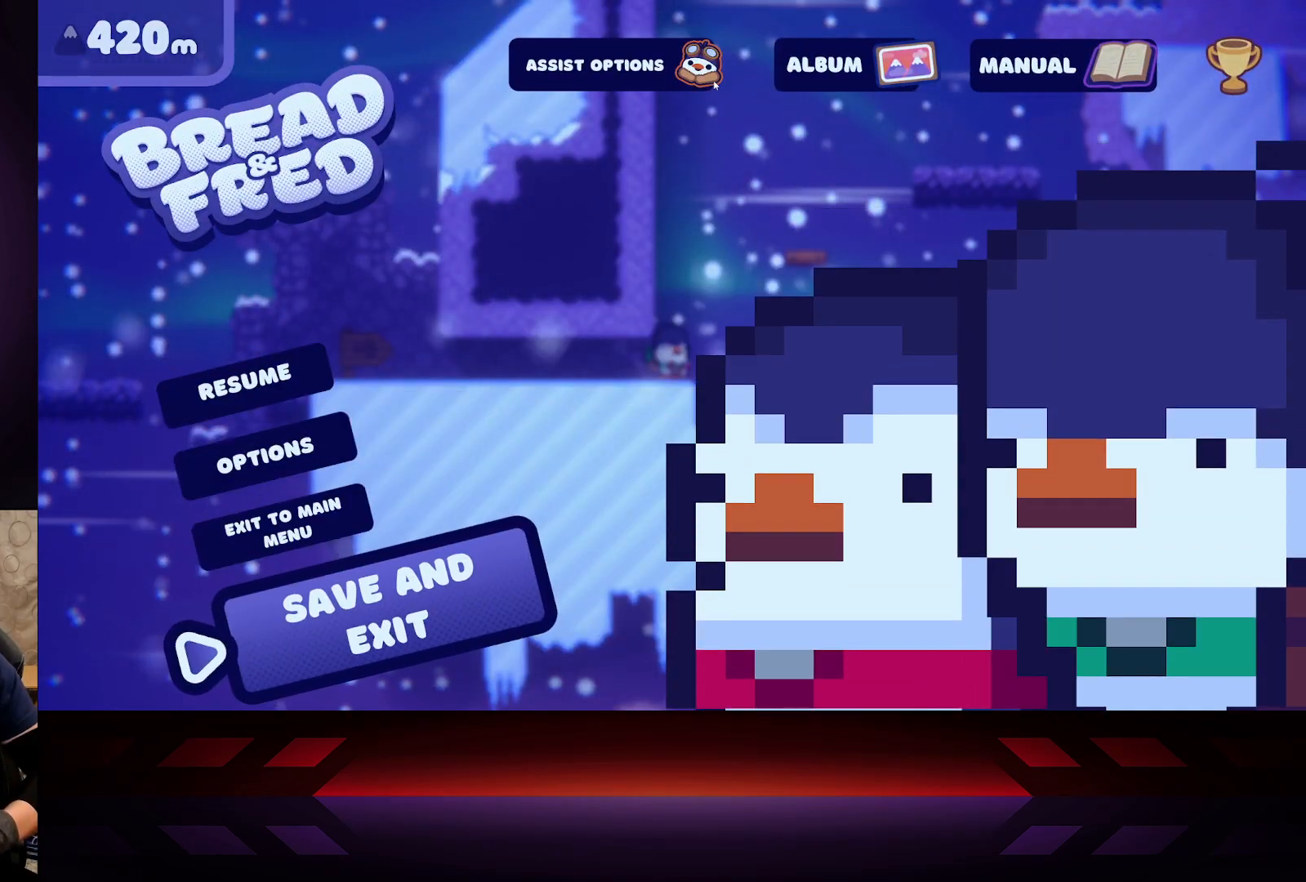
{"buttons": [], "left_stick": "center", "right_stick": "center", "events": []}
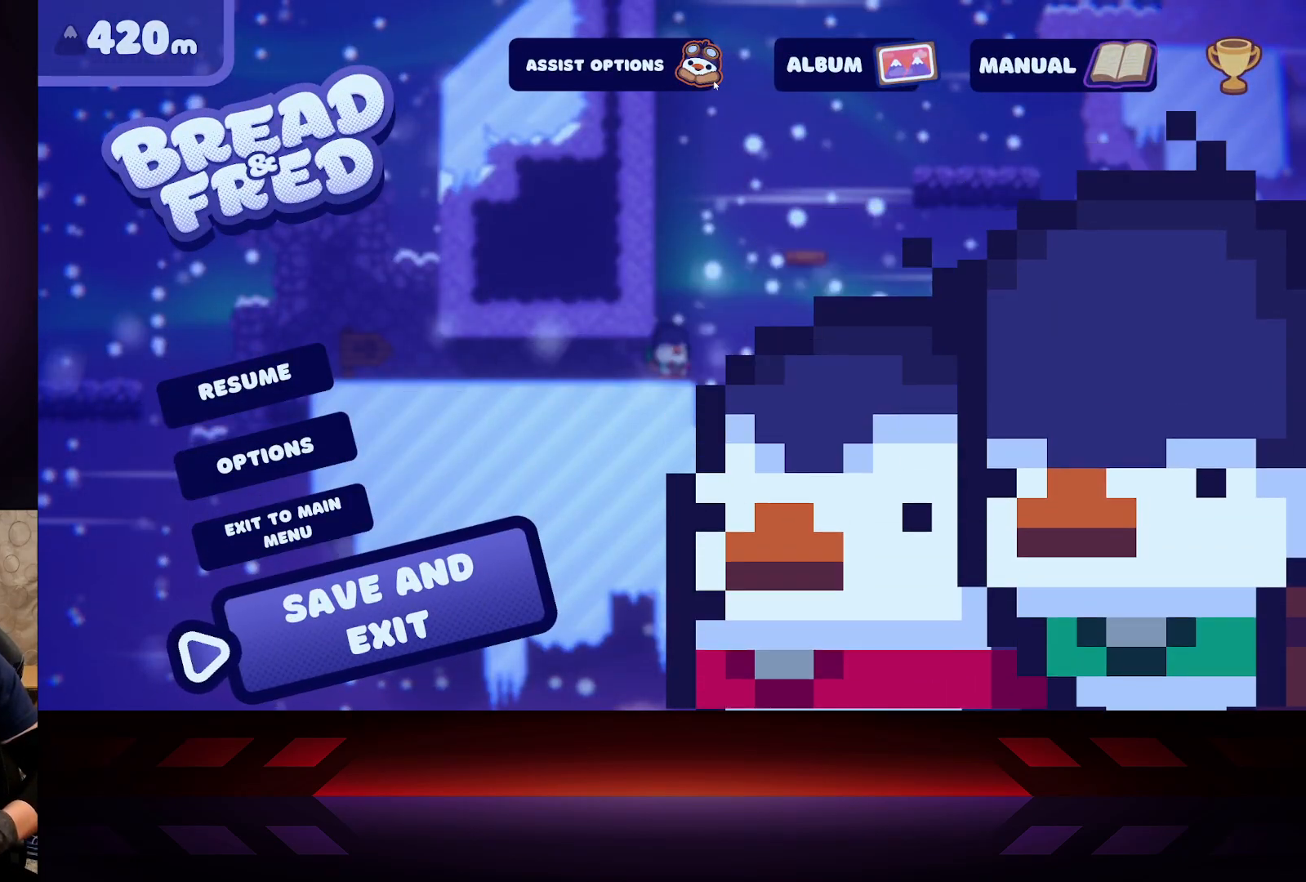
{"buttons": [], "left_stick": "center", "right_stick": "center", "events": [[150, "DPAD_UP", "down"], [267, "DPAD_UP", "up"]]}
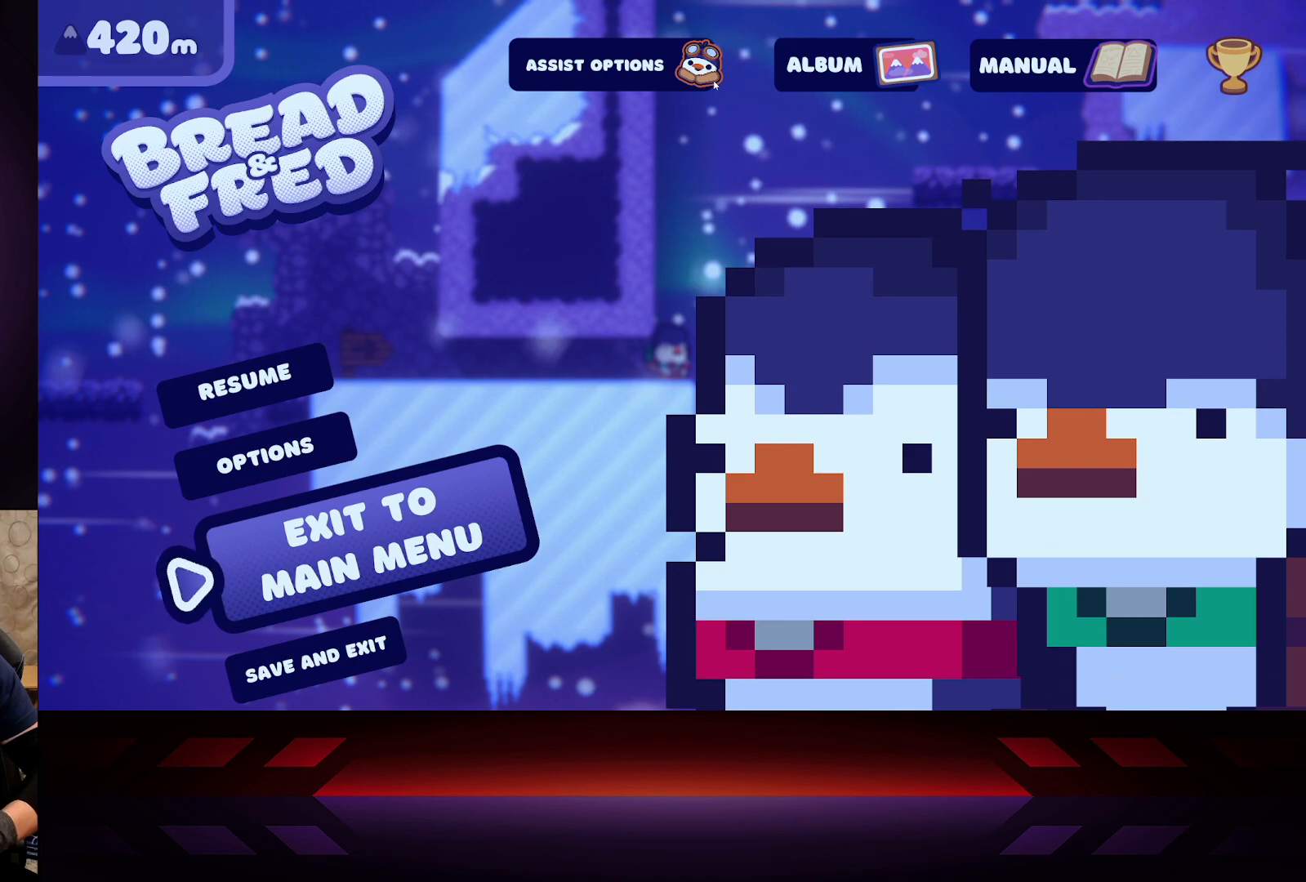
{"buttons": [], "left_stick": "center", "right_stick": "center", "events": [[217, "DPAD_DOWN", "down"], [333, "DPAD_DOWN", "up"]]}
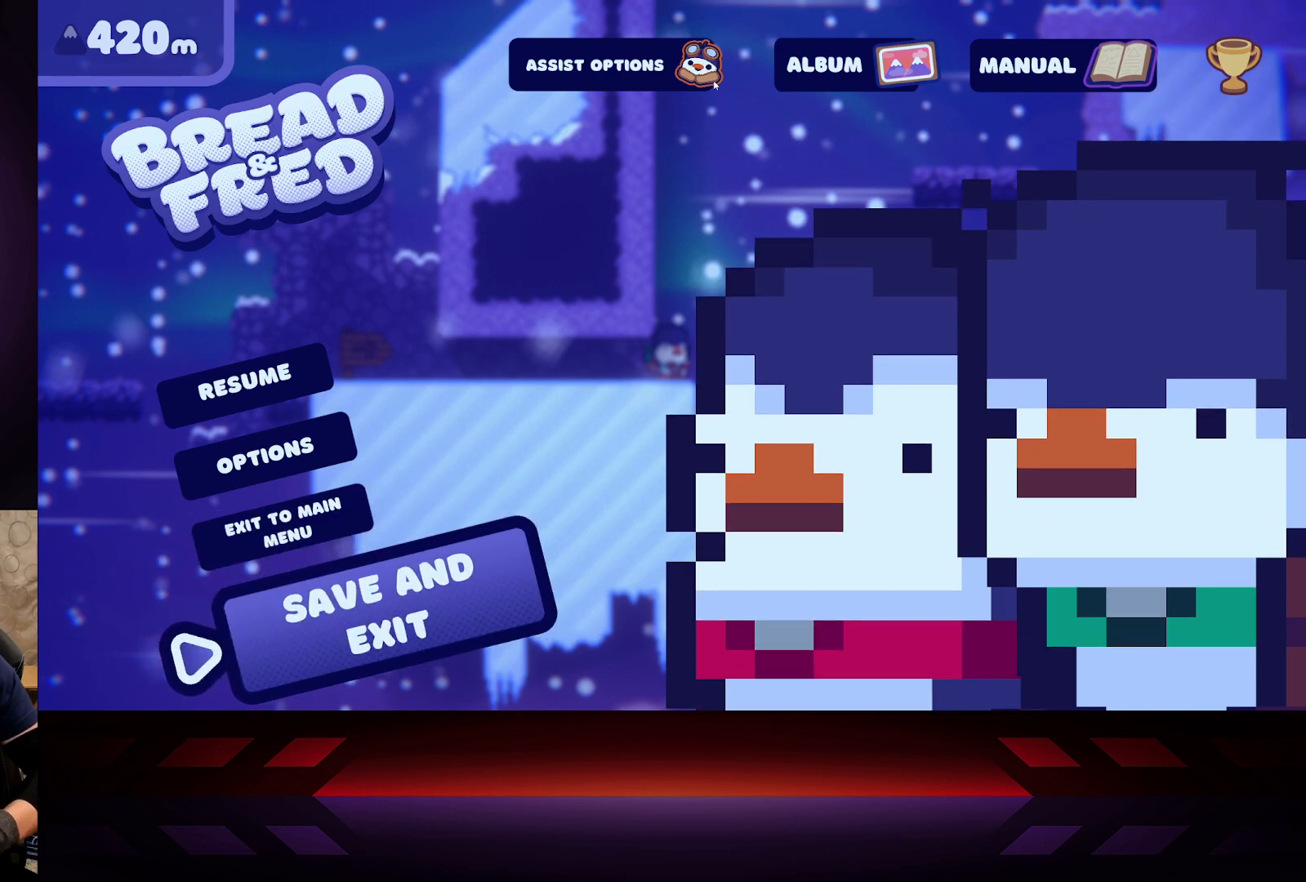
{"buttons": [], "left_stick": "center", "right_stick": "center", "events": [[367, "DPAD_UP", "down"], [450, "DPAD_UP", "up"]]}
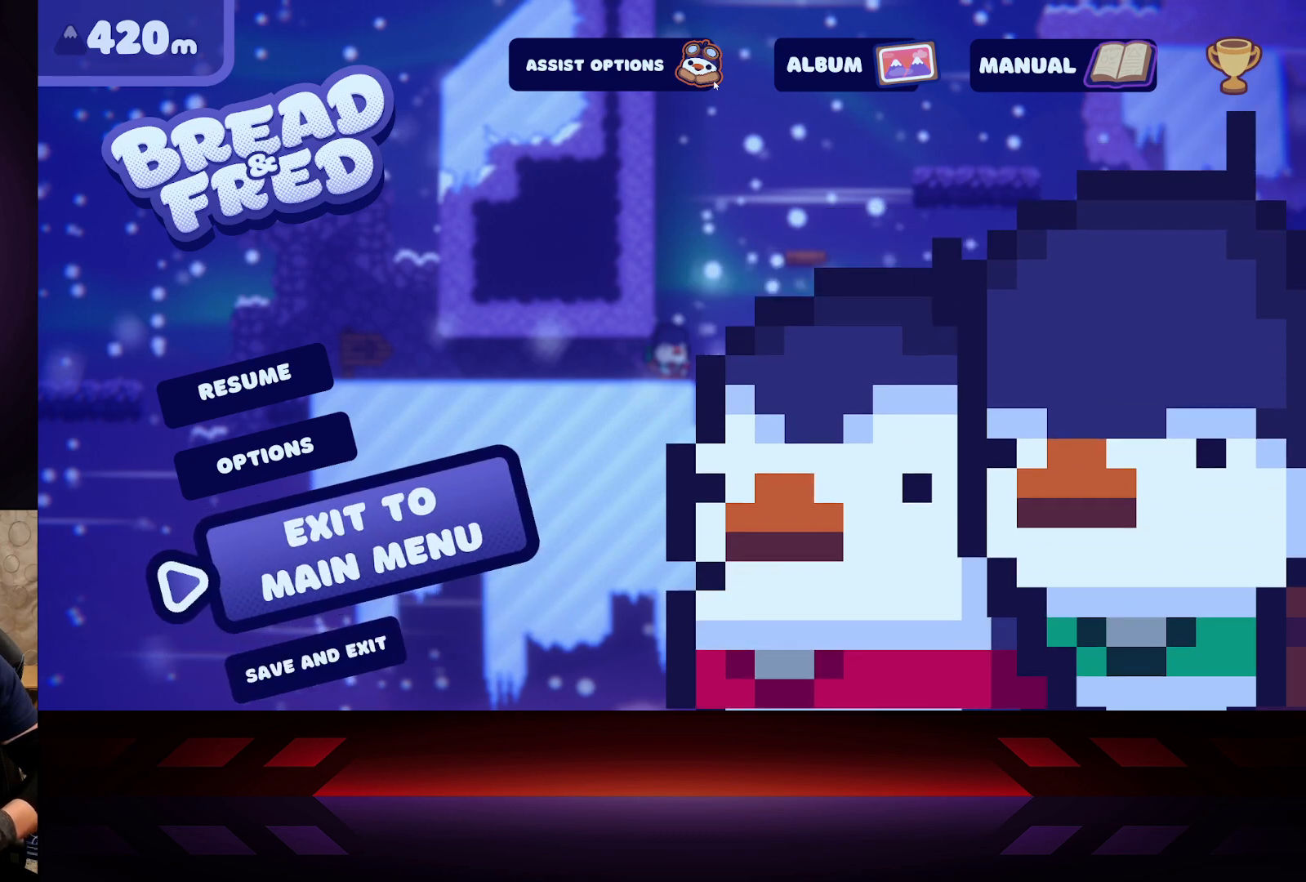
{"buttons": [], "left_stick": "center", "right_stick": "center", "events": [[400, "DPAD_DOWN", "down"], [483, "DPAD_DOWN", "up"]]}
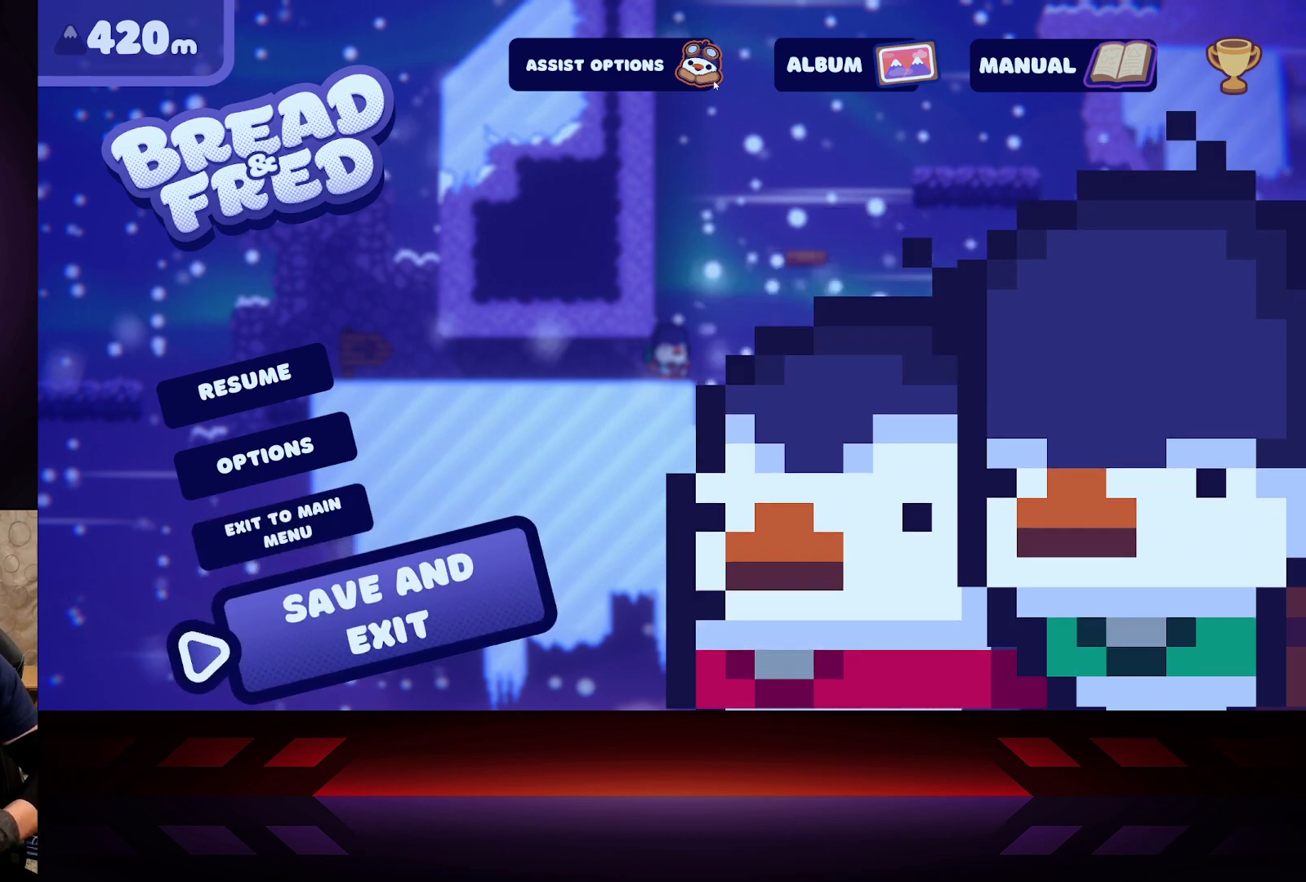
{"buttons": [], "left_stick": "center", "right_stick": "center", "events": [[217, "A", "down"], [333, "A", "up"]]}